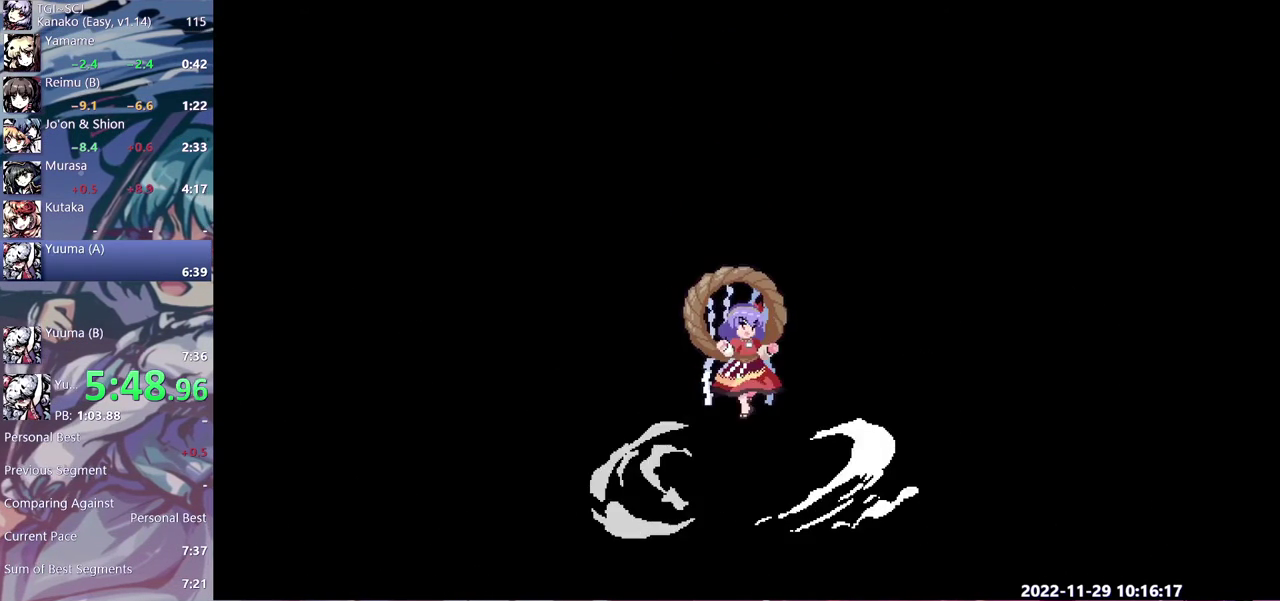
Gameplay with a controller (Xbox layout); each line is a JSON object with the inputs held at the frame after it. "events" lists button and stick changes between this image and that frame as [ms after this image, input, new state], when the widget could be followed in between. Not read: B DPAD_DOWN DPAD_LEFT DPAD_UP L1 L2 L3 R1 R2 R3.
{"buttons": [], "events": []}
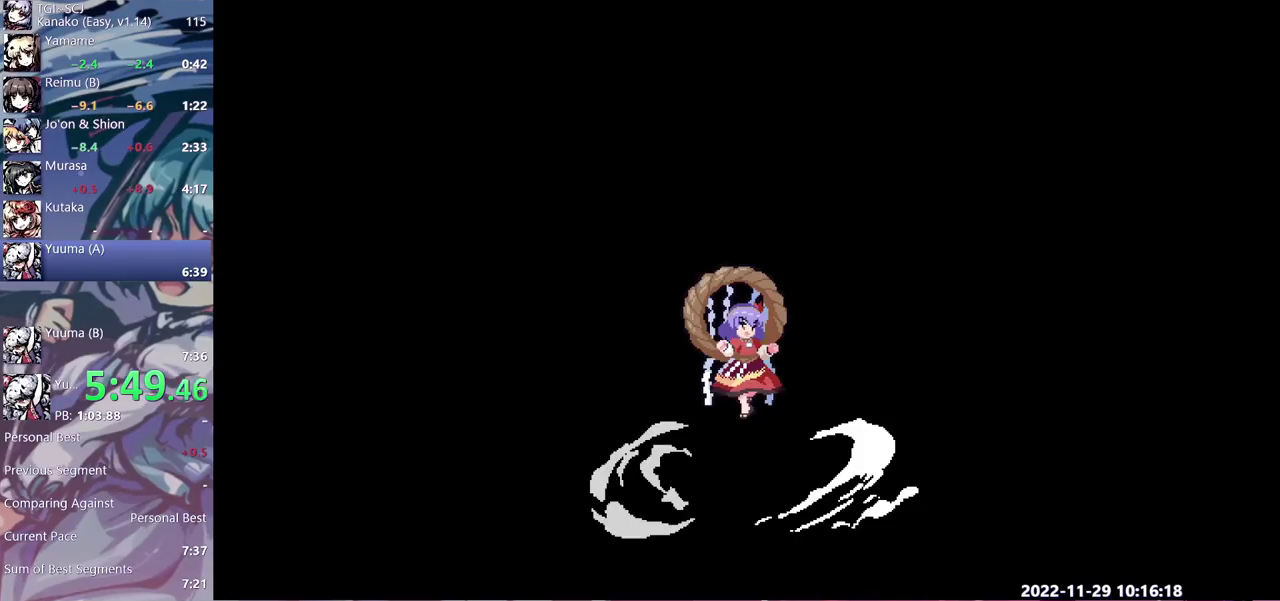
{"buttons": [], "events": []}
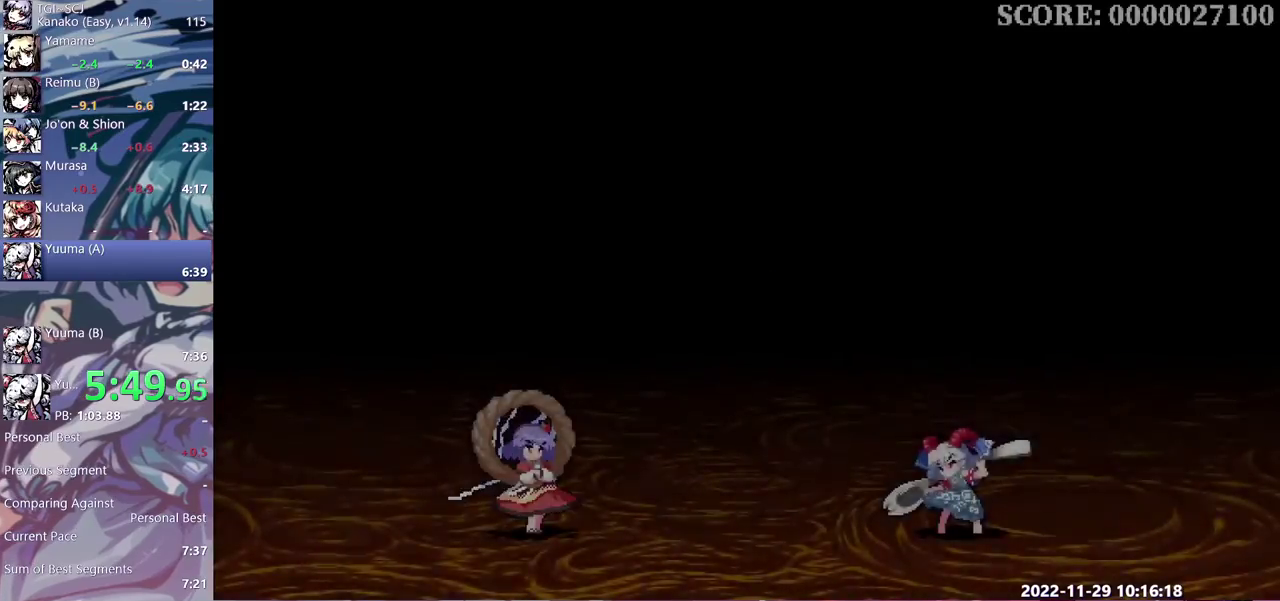
{"buttons": [], "events": [[433, "Y", "down"], [483, "Y", "up"]]}
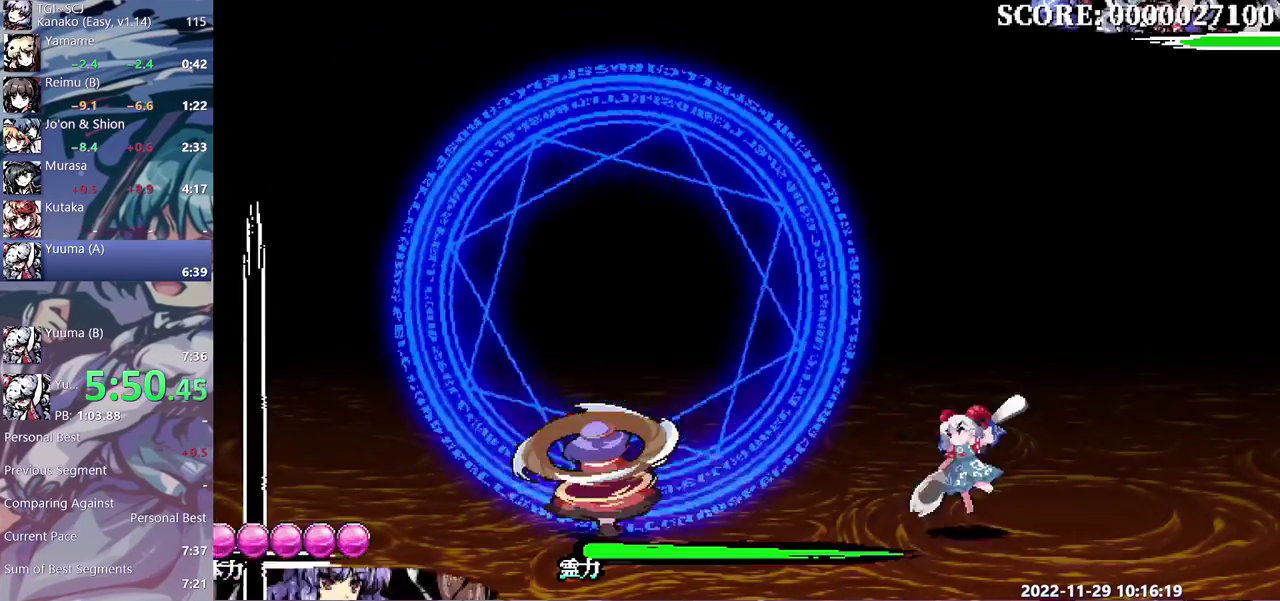
{"buttons": [], "events": [[33, "Y", "down"], [100, "Y", "up"]]}
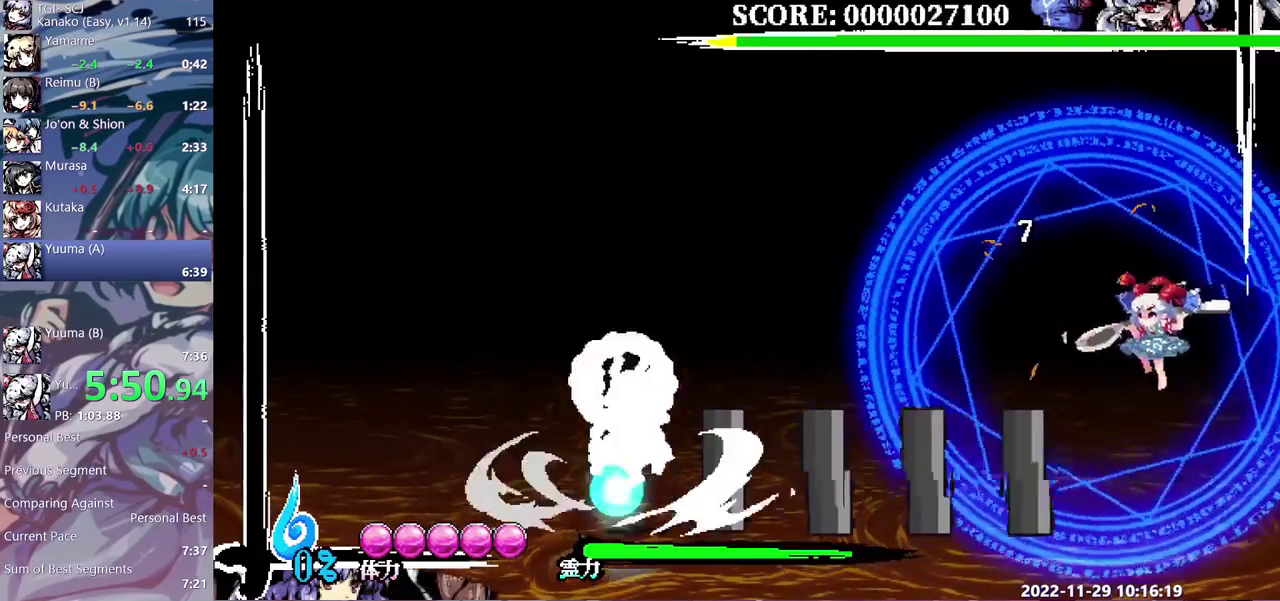
{"buttons": ["Y"], "events": [[100, "Y", "down"]]}
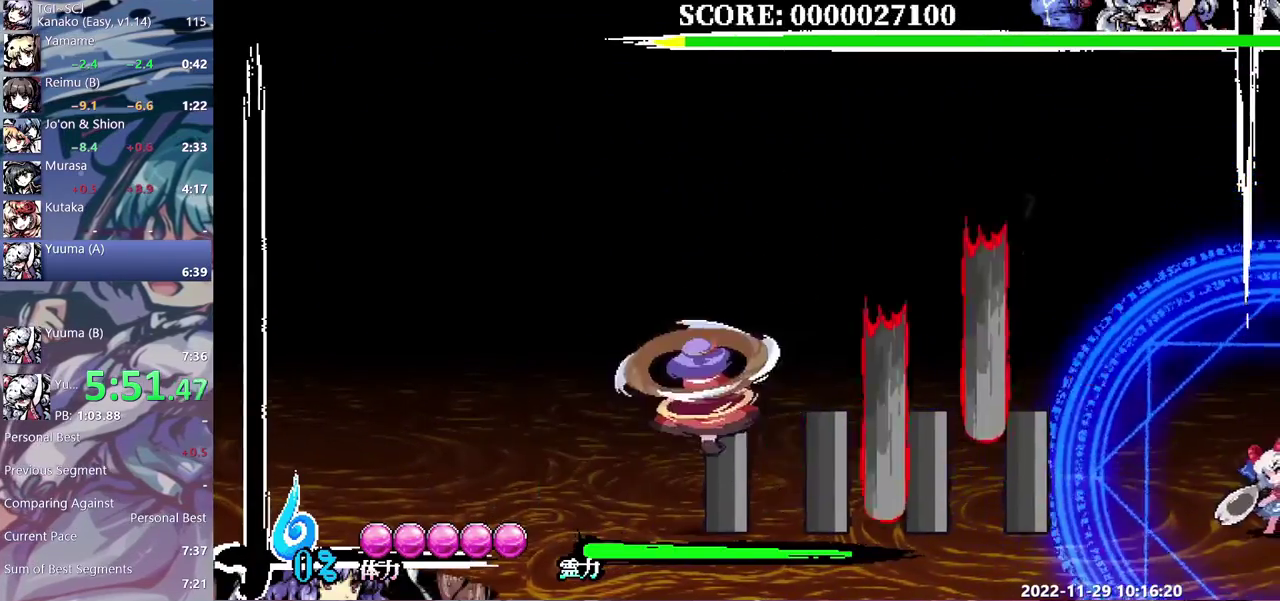
{"buttons": [], "events": [[450, "Y", "up"]]}
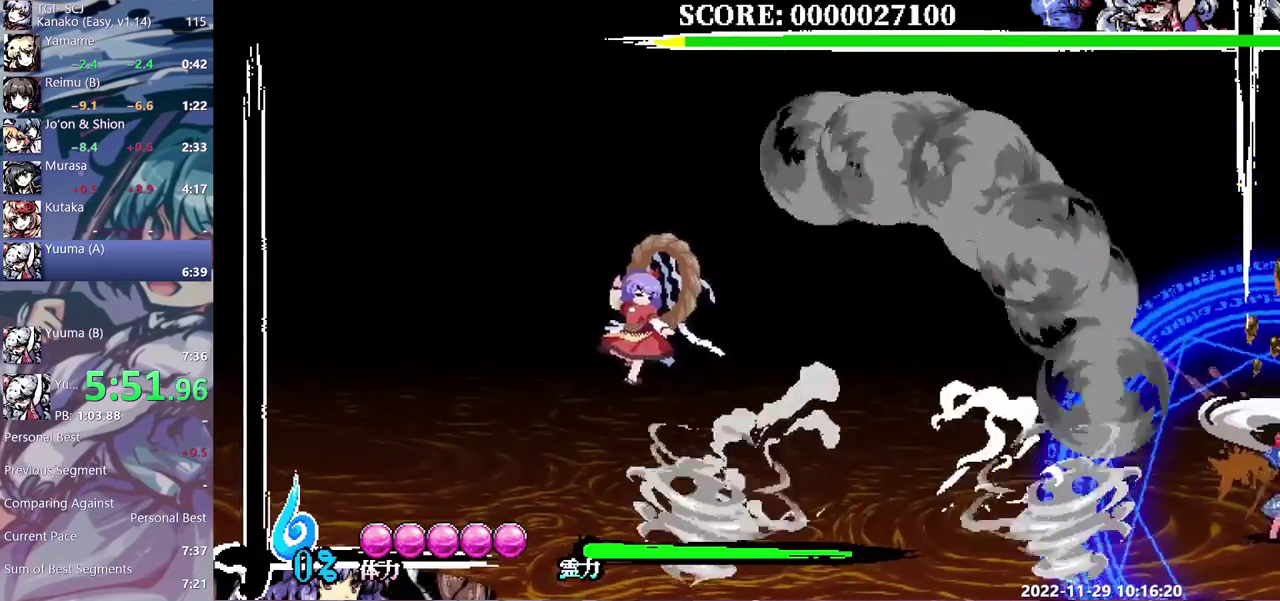
{"buttons": ["Y"], "events": [[367, "Y", "down"], [433, "Y", "up"], [500, "Y", "down"]]}
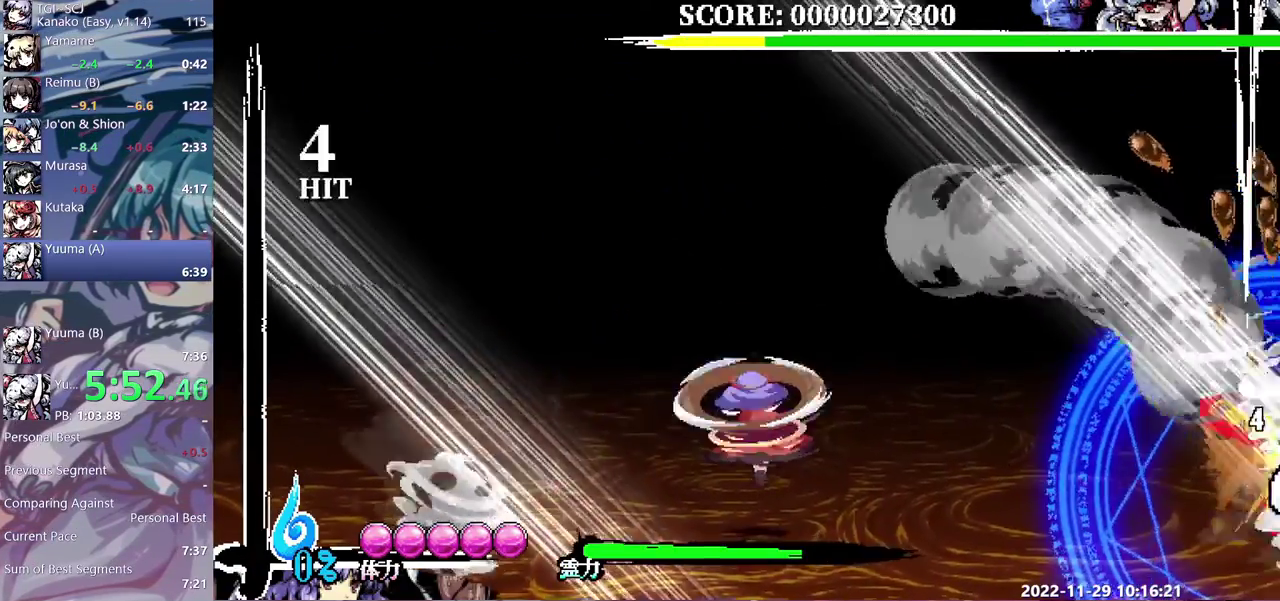
{"buttons": [], "events": [[50, "Y", "up"]]}
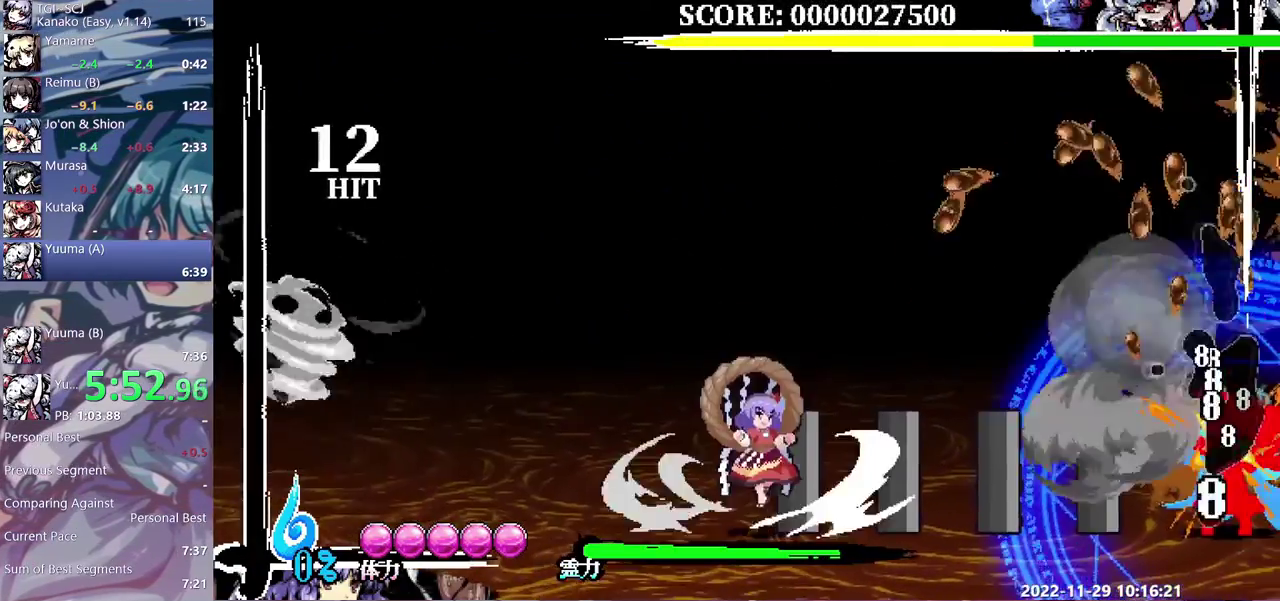
{"buttons": ["Y"], "events": [[133, "Y", "down"]]}
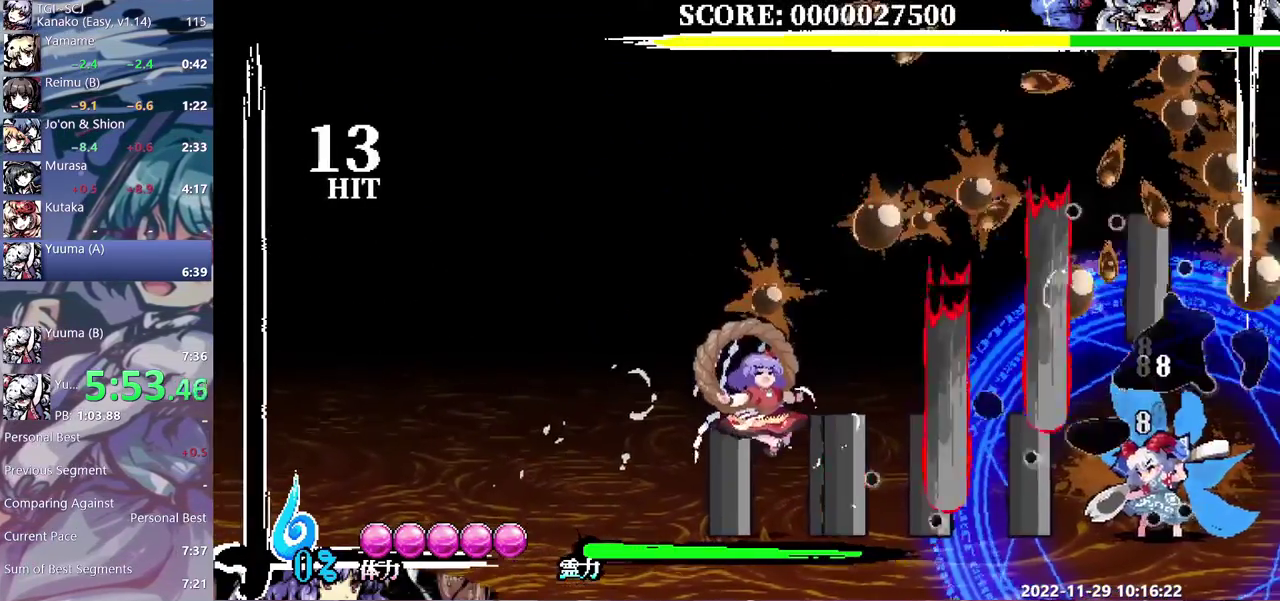
{"buttons": [], "events": [[450, "Y", "up"]]}
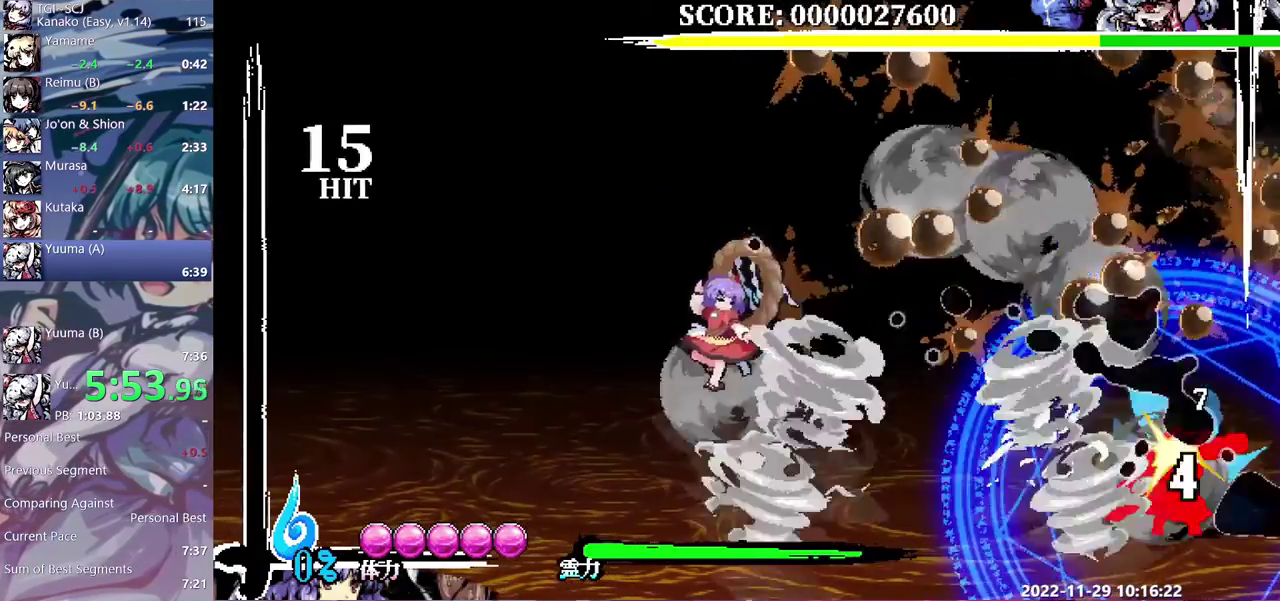
{"buttons": [], "events": []}
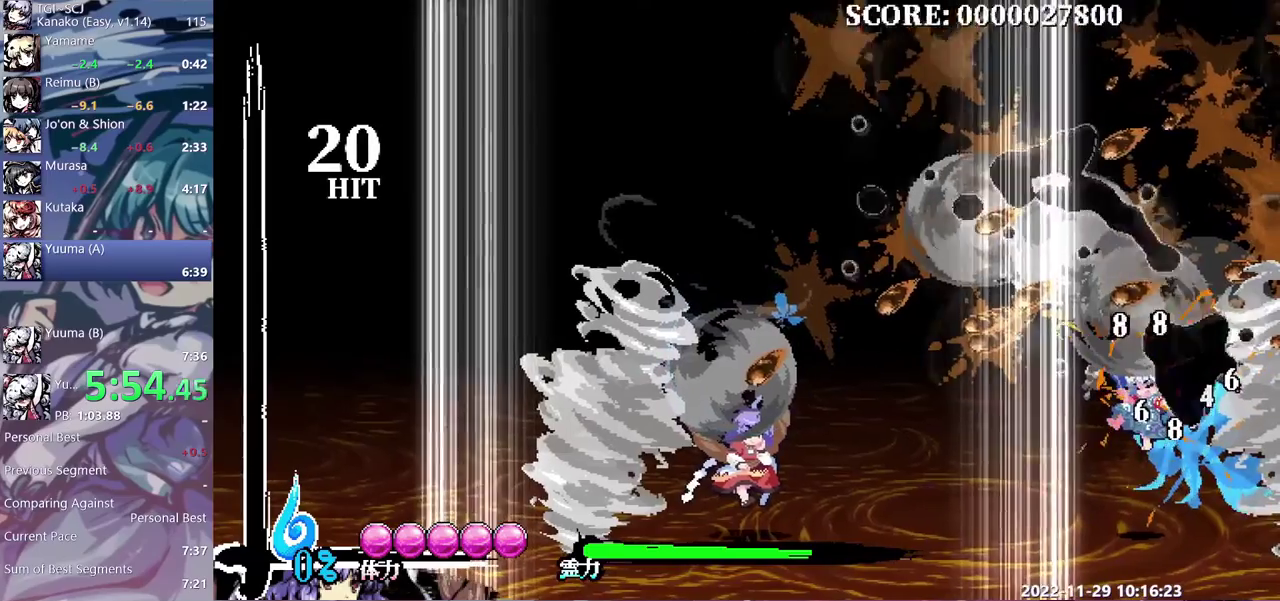
{"buttons": ["Y"], "events": [[217, "Y", "down"]]}
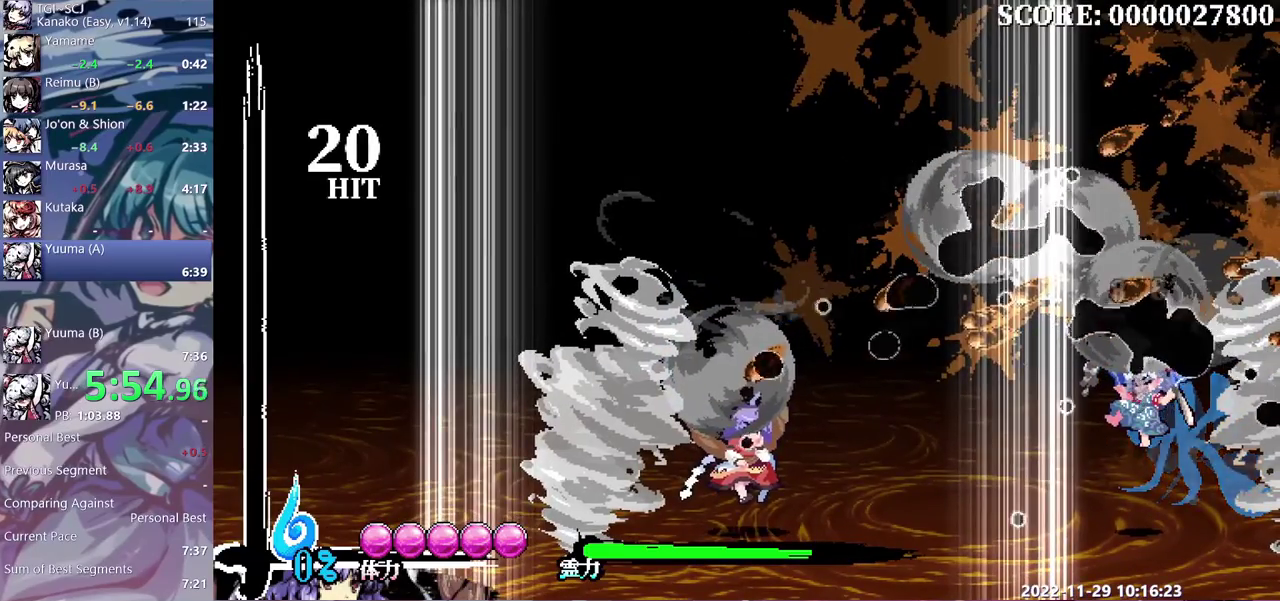
{"buttons": ["Y"], "events": []}